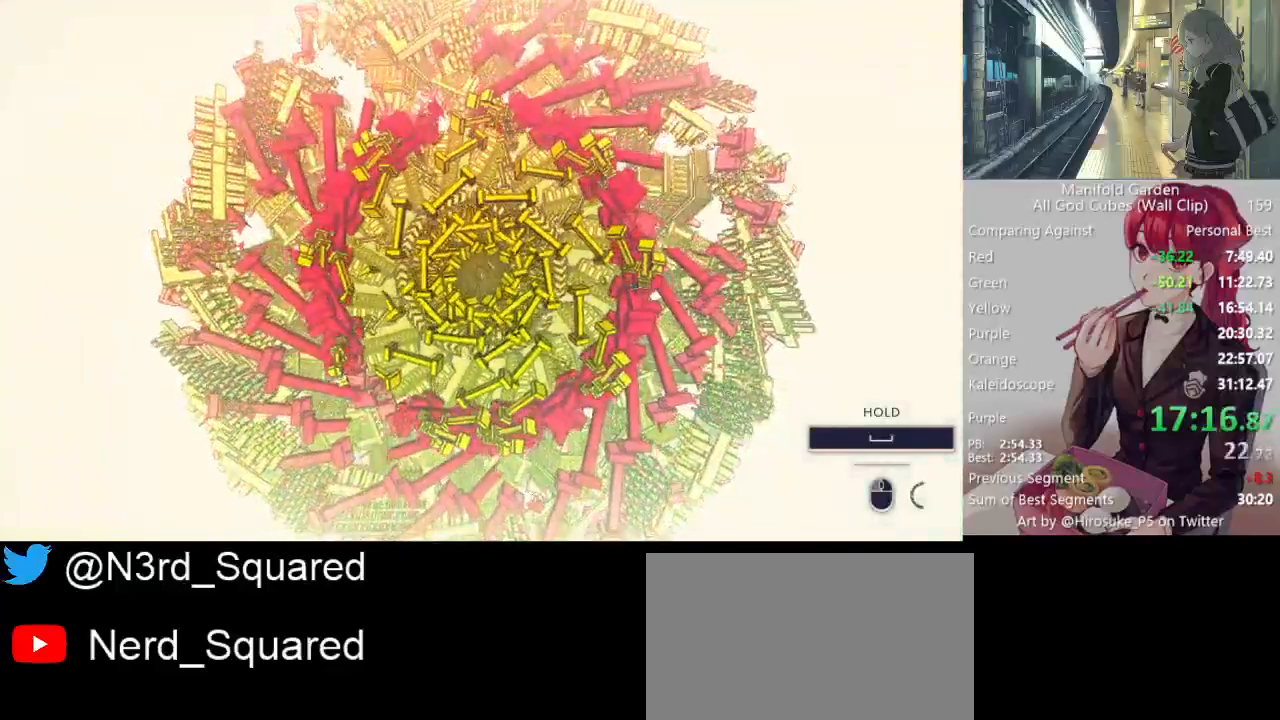
Gameplay with keyboard and mouse; each line is a JSON object with the keys and mouse buttons held at the frame after it. "events" lists presses ("down") and releases ("up") of "1", "2", "3", "4", "5", "a", "alt", "c", "caps_lock", "ctrl", "d", "e", "f", "g", "q", "r", "s", "shift", "space", "t", "tab", "v", "w", "x", "z", "mouse_left", "mouse_wheel" and "mouse_right" between this image and that frame as [ms after this image, input, new state], when the widget could be followed in between. "mouse_left", "mouse_wheel", "mouse_right" = the "left", "wheel", "right" buttons of the "mouse" list. No other keys are recorded. "wheel" means that the mouse wheel is clicked or scrolled. Not read: mouse_move.
{"keys": [], "mouse": ["left"], "events": []}
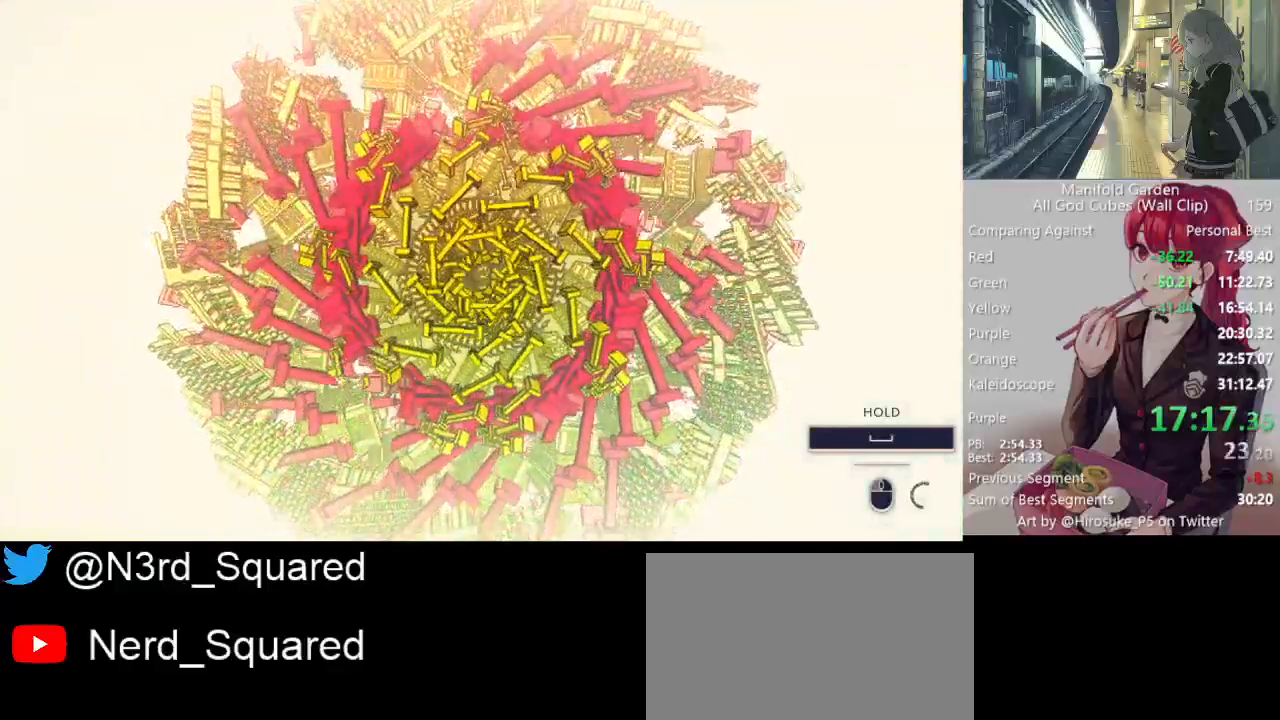
{"keys": [], "mouse": ["left"], "events": []}
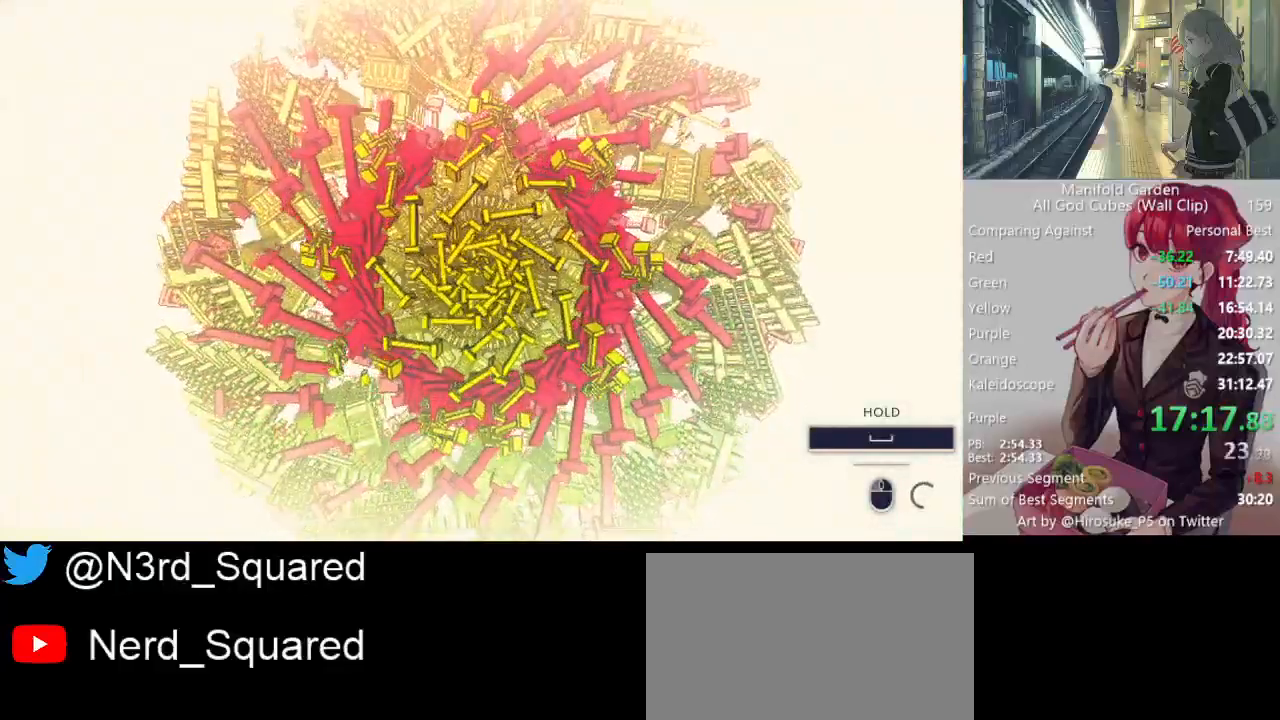
{"keys": ["shift"], "mouse": ["left"], "events": [[233, "shift", "down"]]}
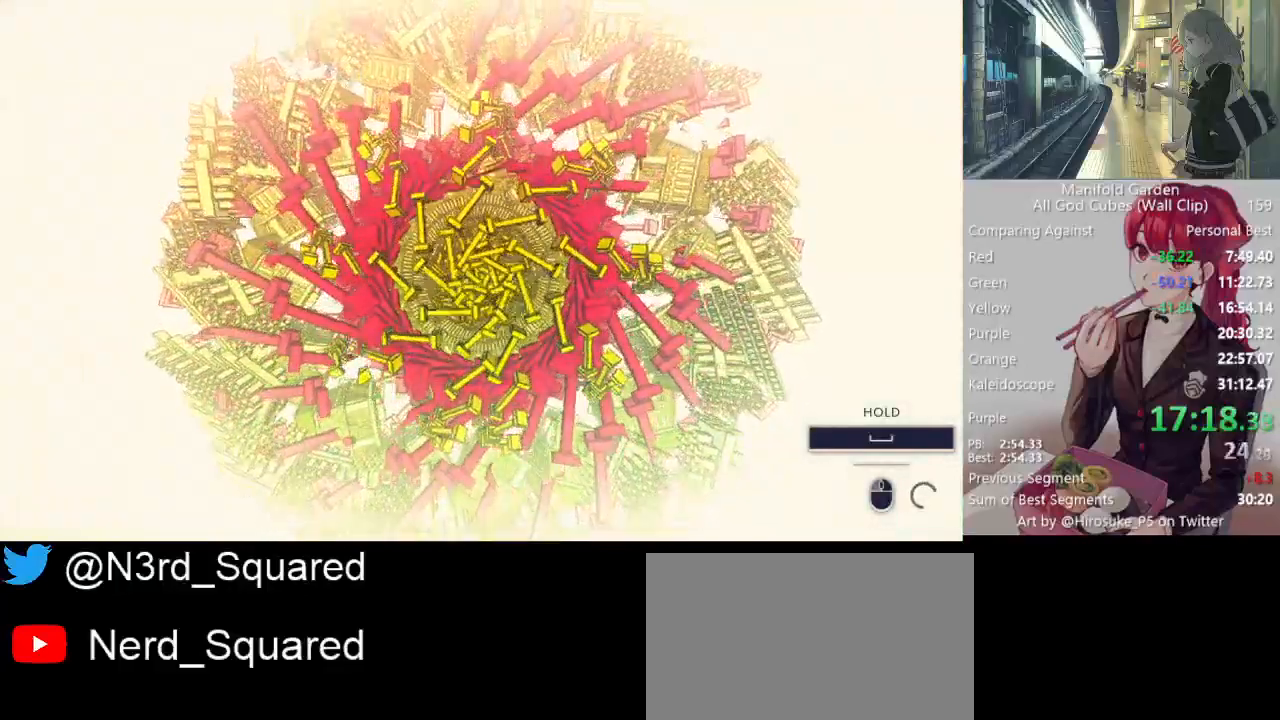
{"keys": ["shift"], "mouse": ["left"], "events": []}
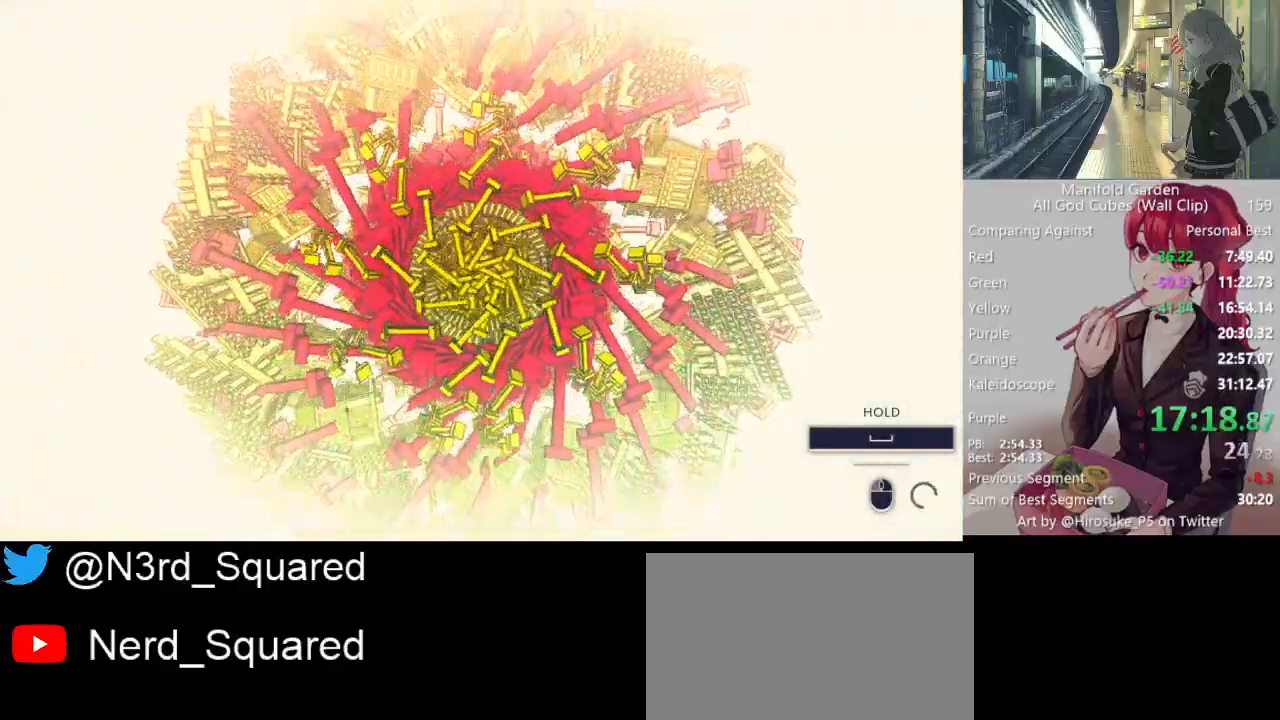
{"keys": ["shift"], "mouse": ["left"], "events": []}
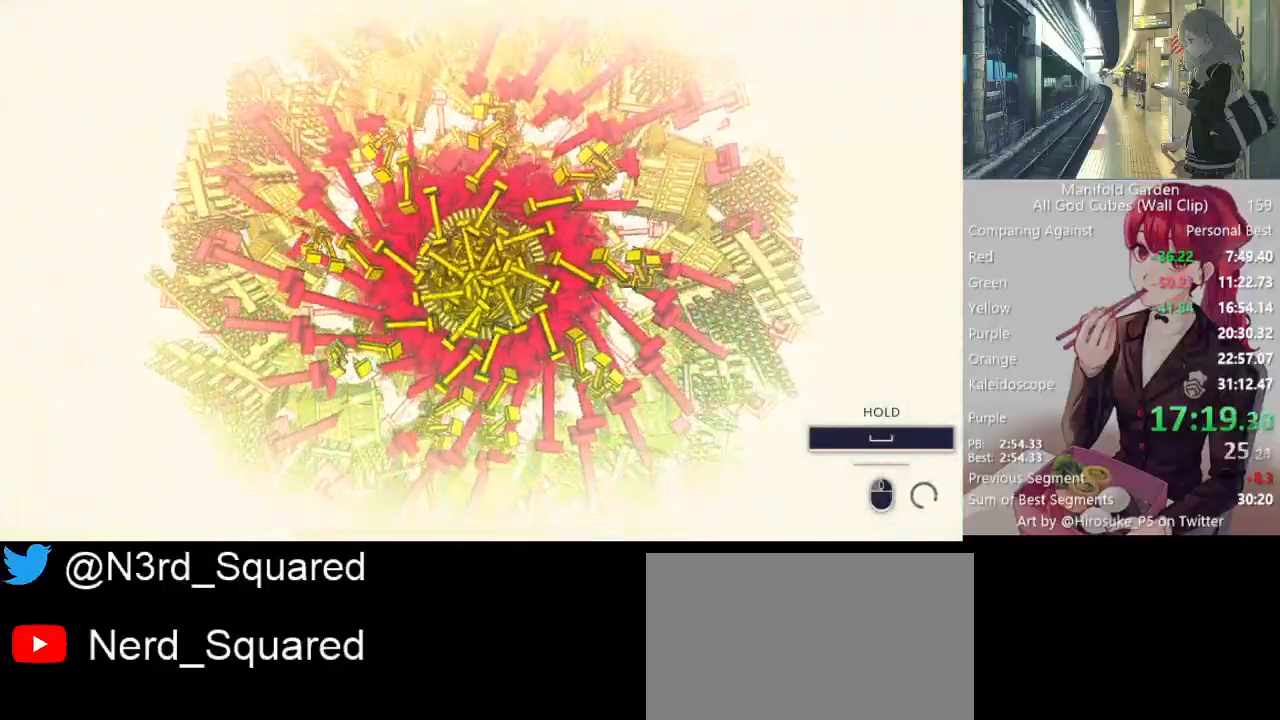
{"keys": ["shift"], "mouse": ["left"], "events": []}
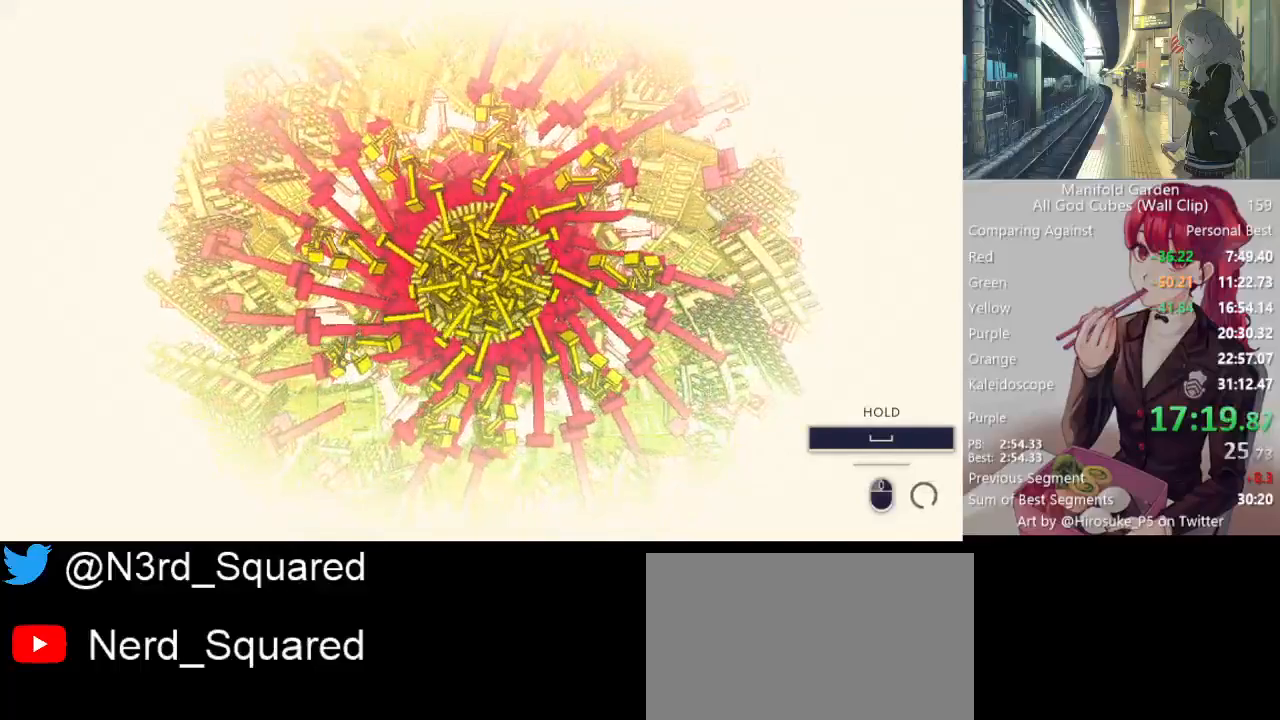
{"keys": ["shift"], "mouse": ["left"], "events": []}
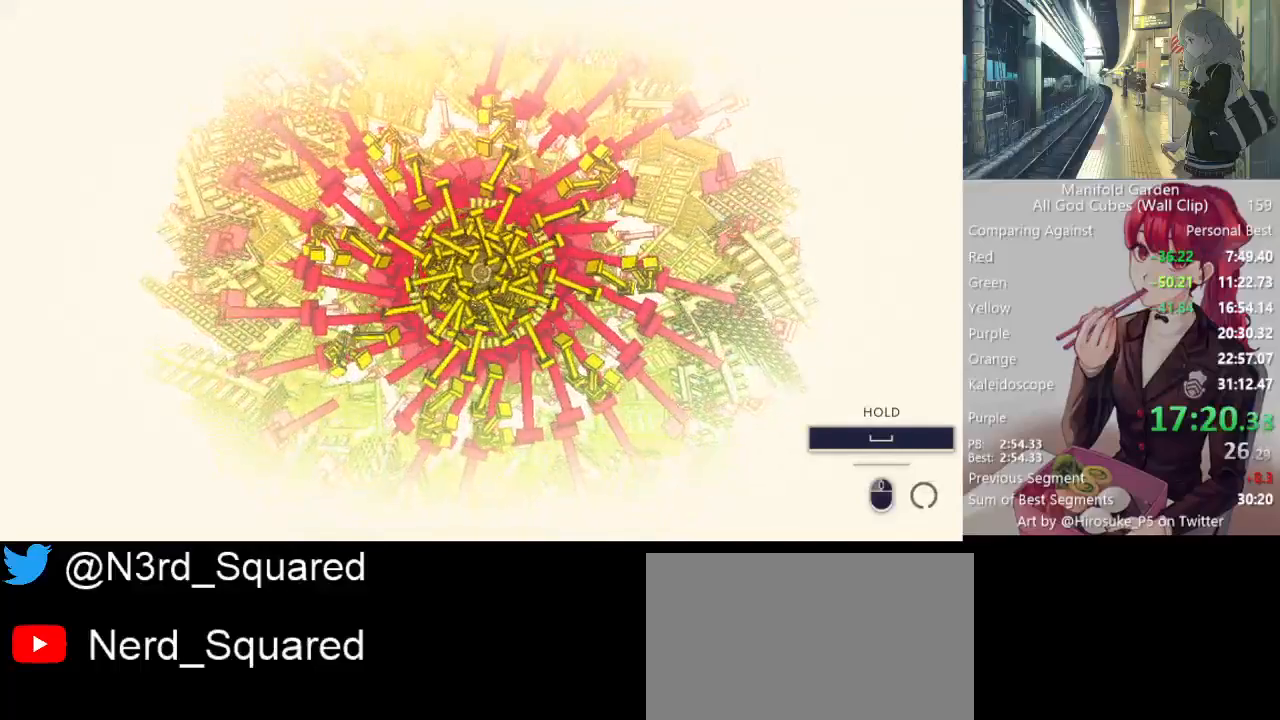
{"keys": ["shift"], "mouse": ["left"], "events": []}
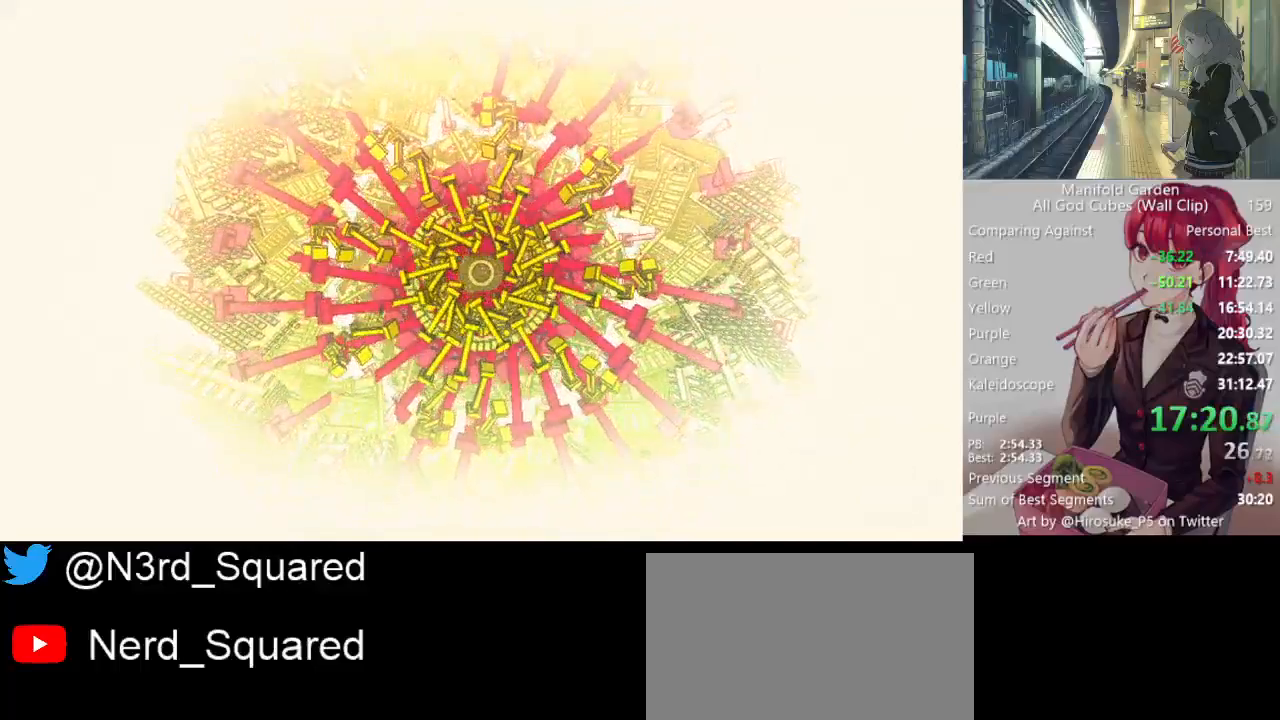
{"keys": ["shift"], "mouse": [], "events": [[183, "mouse_left", "up"]]}
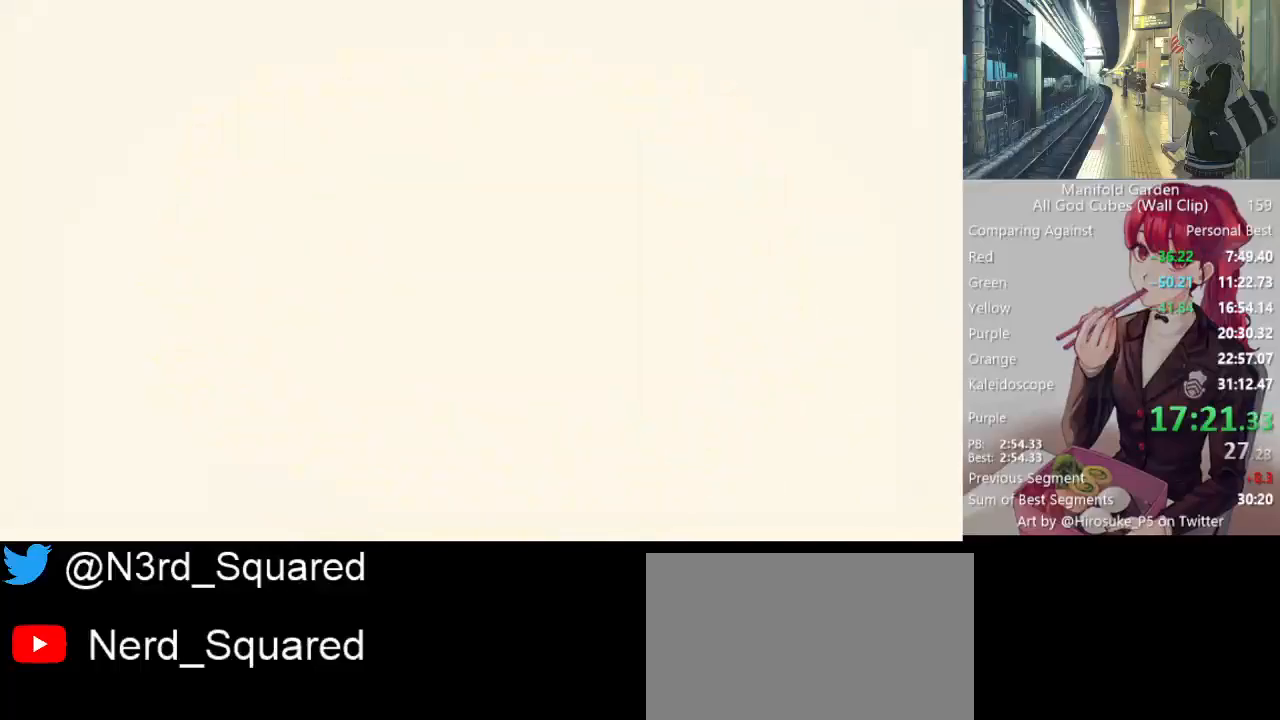
{"keys": ["shift"], "mouse": [], "events": []}
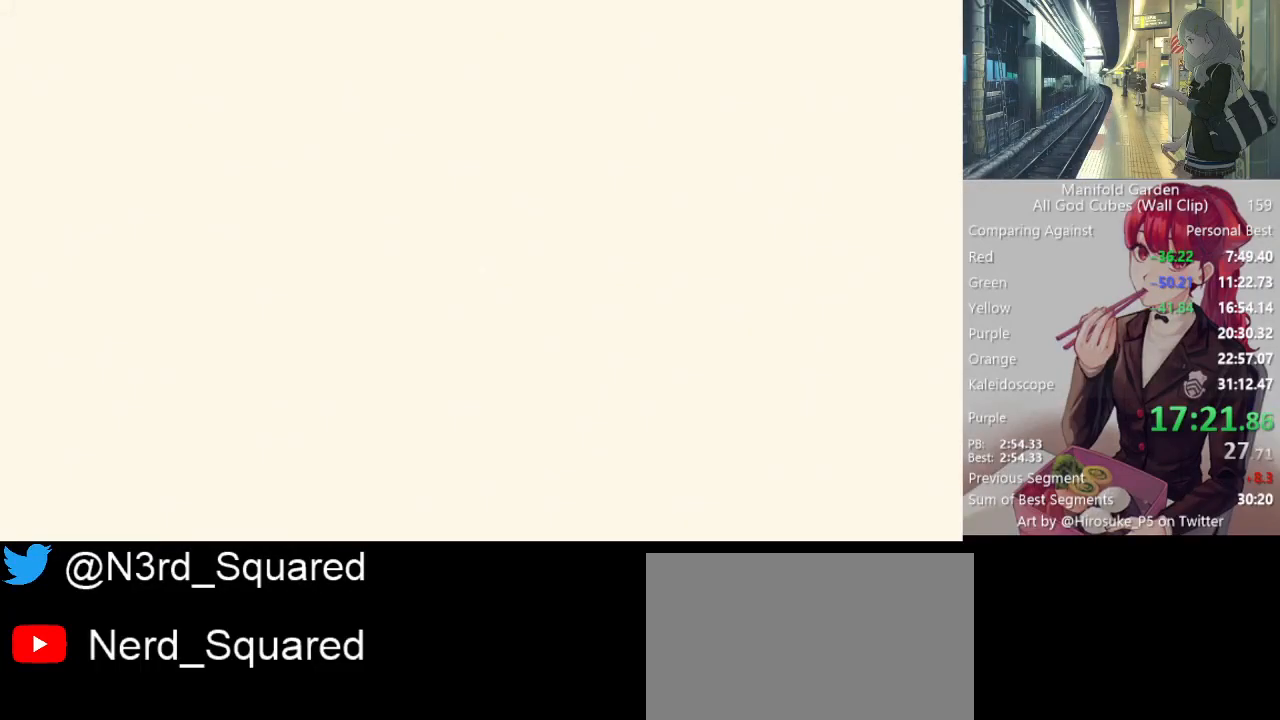
{"keys": ["shift"], "mouse": [], "events": []}
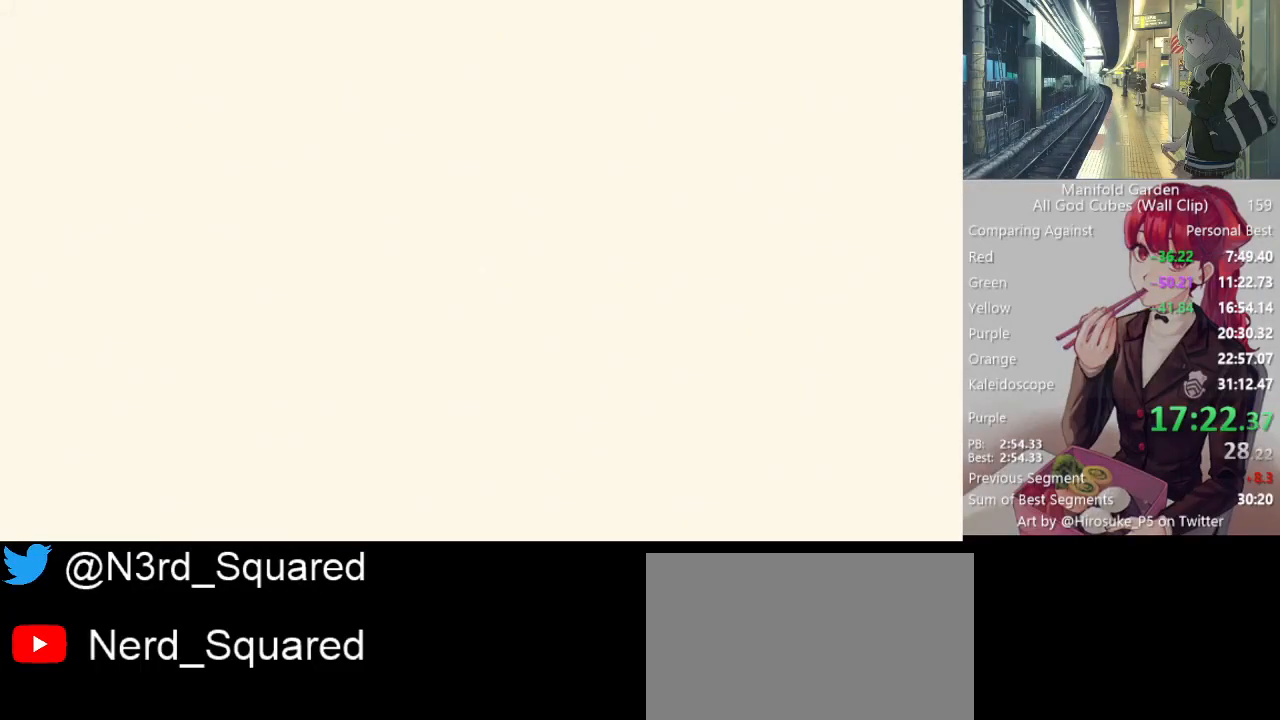
{"keys": ["shift"], "mouse": [], "events": []}
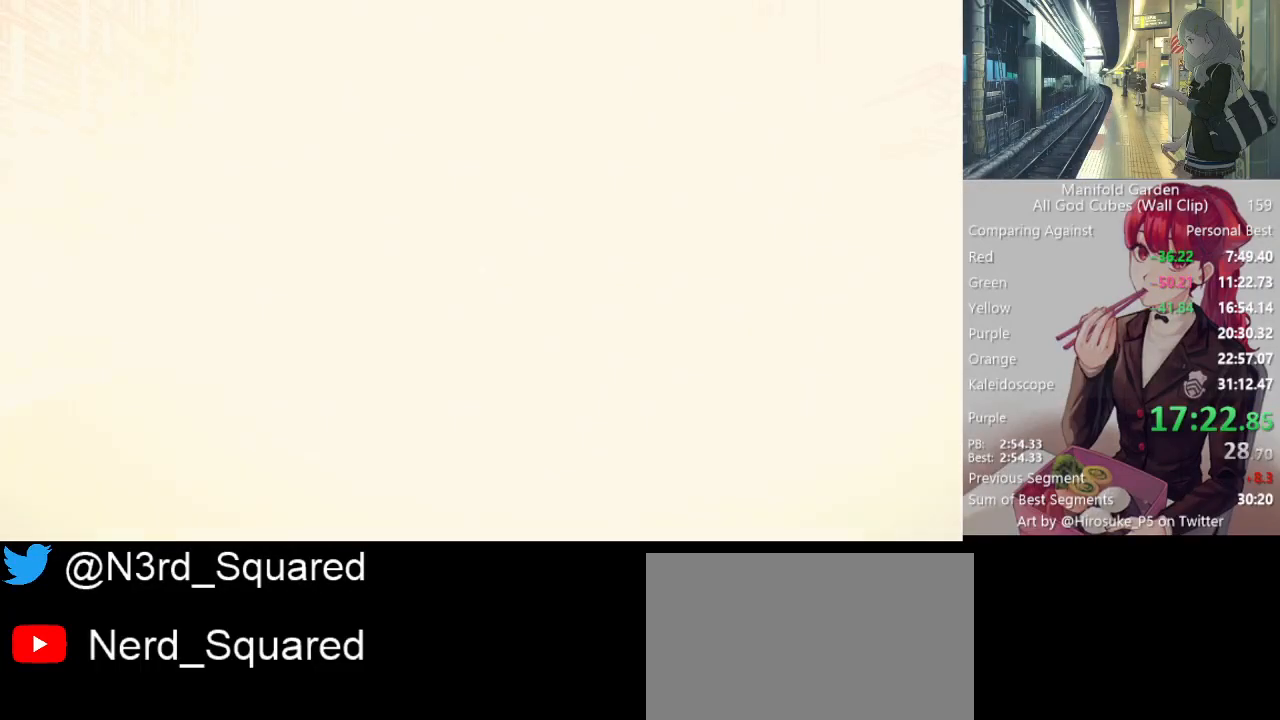
{"keys": ["shift"], "mouse": [], "events": []}
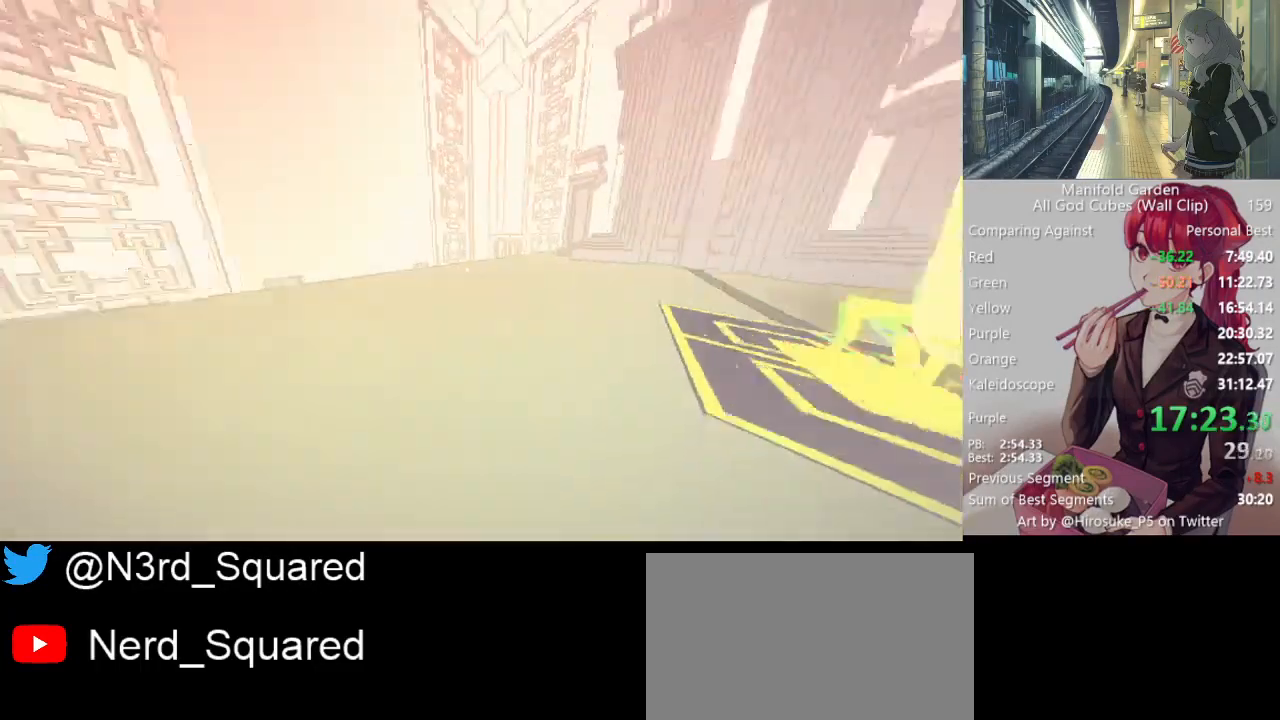
{"keys": ["shift"], "mouse": [], "events": [[133, "w", "down"], [317, "w", "up"]]}
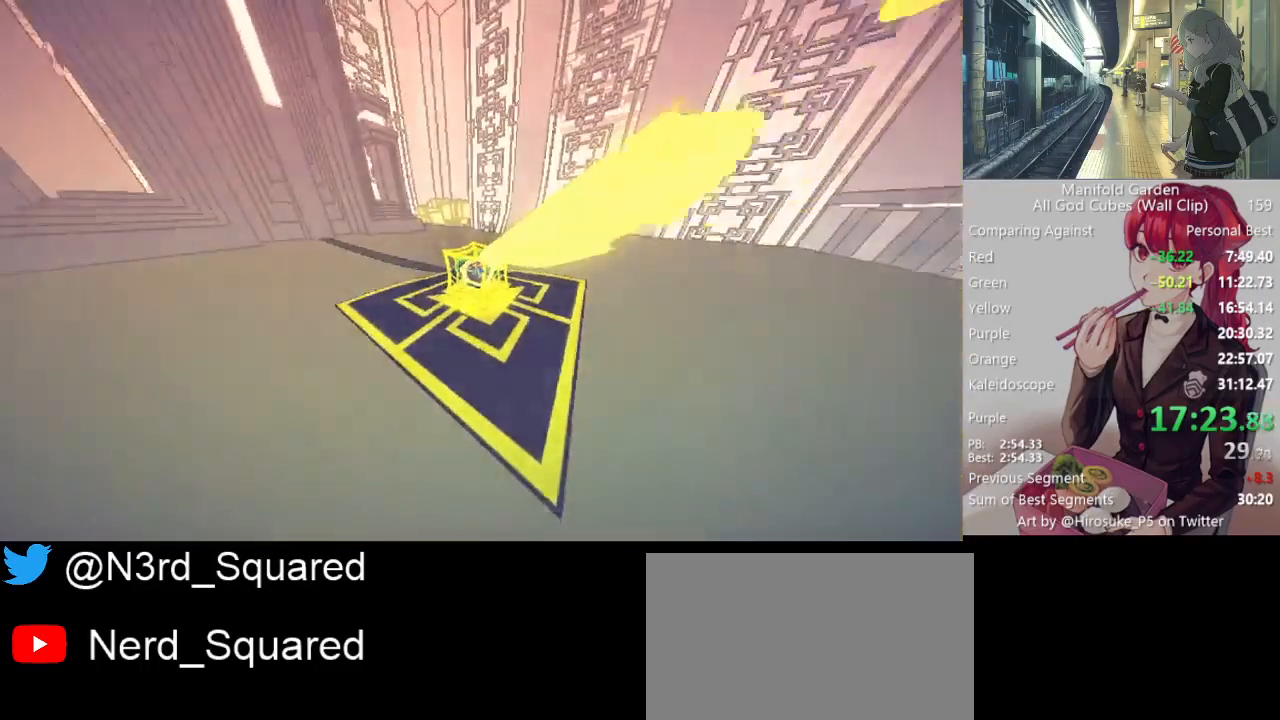
{"keys": ["shift", "w"], "mouse": [], "events": [[100, "mouse_left", "down"], [150, "mouse_left", "up"], [183, "w", "down"]]}
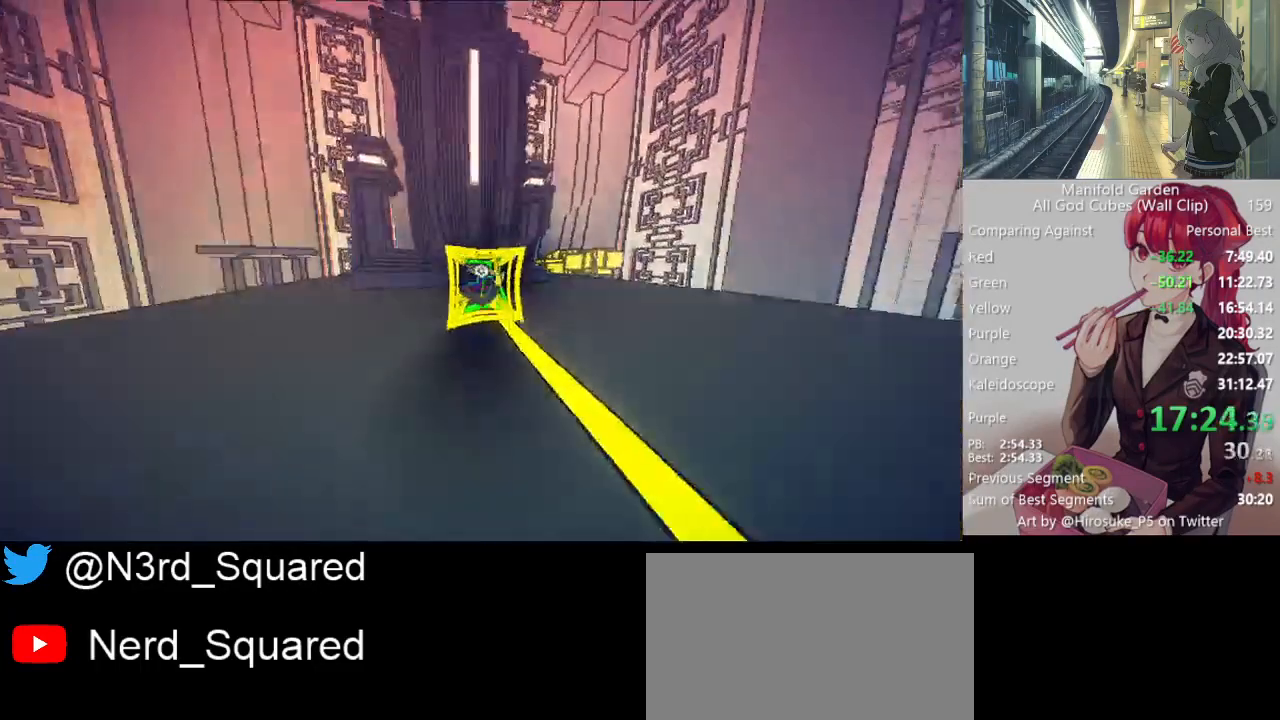
{"keys": ["shift", "w"], "mouse": [], "events": []}
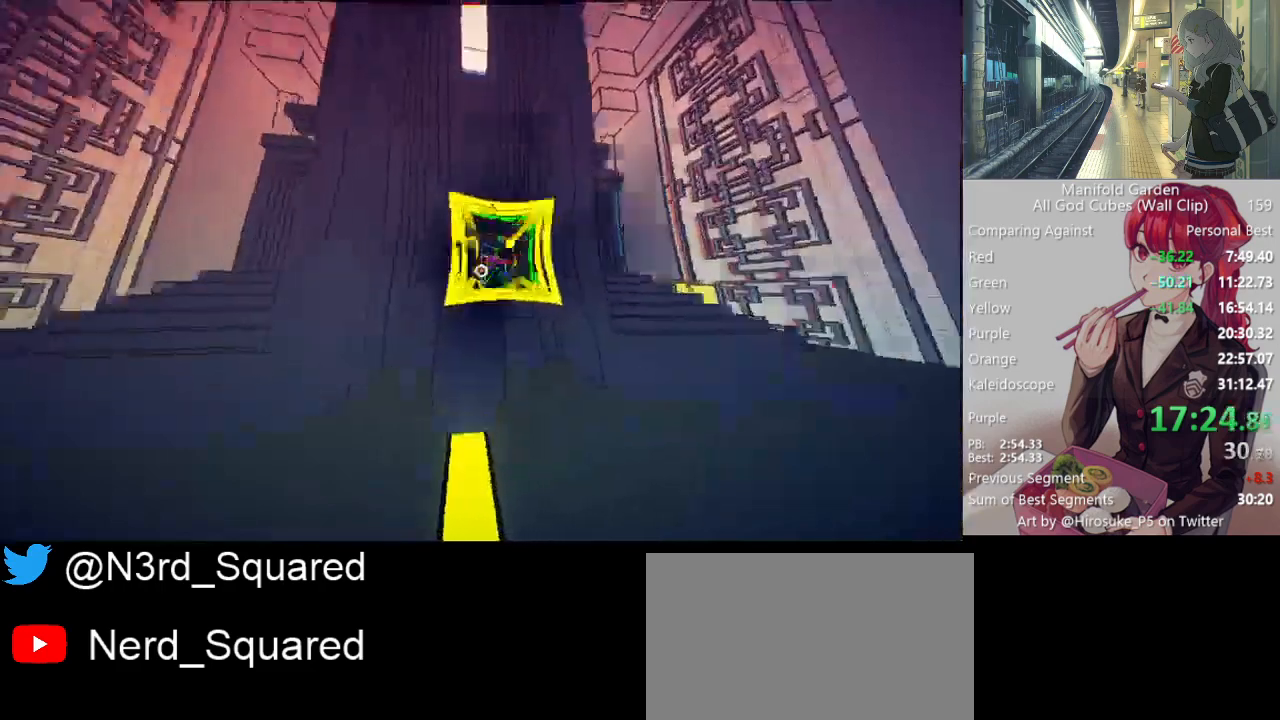
{"keys": ["shift", "w"], "mouse": [], "events": []}
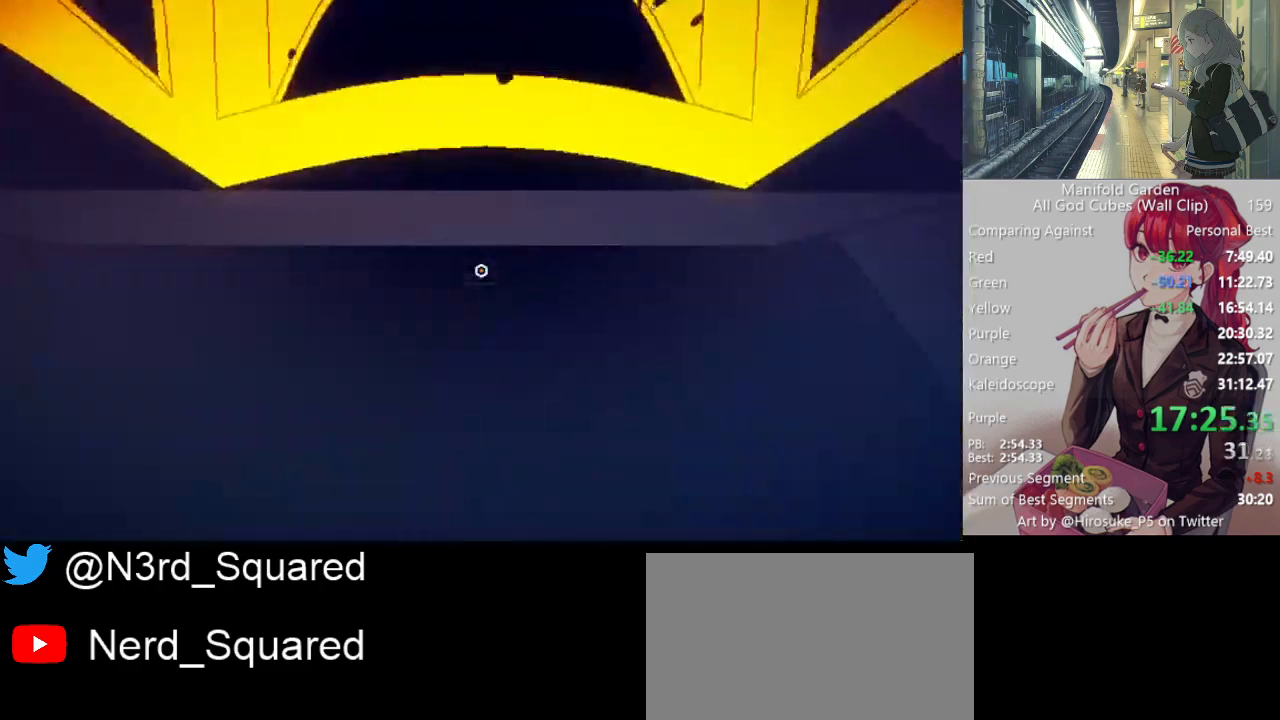
{"keys": ["shift", "w"], "mouse": [], "events": []}
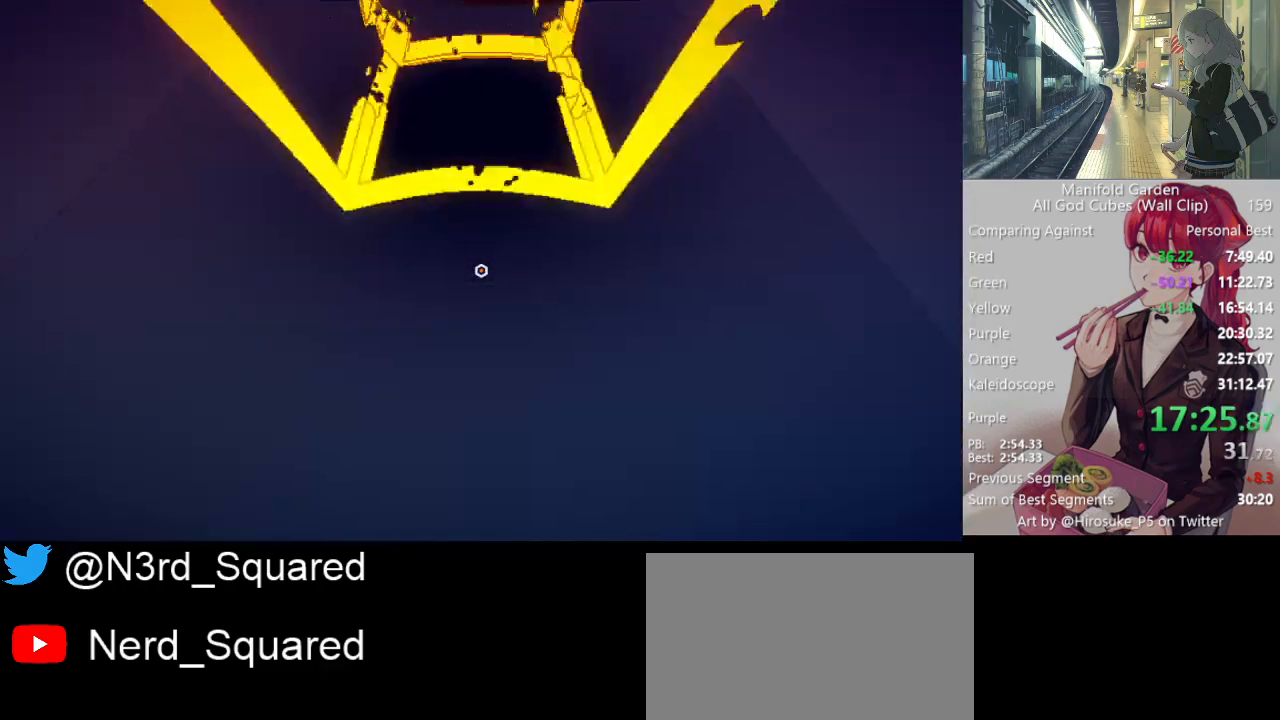
{"keys": ["shift", "w"], "mouse": [], "events": []}
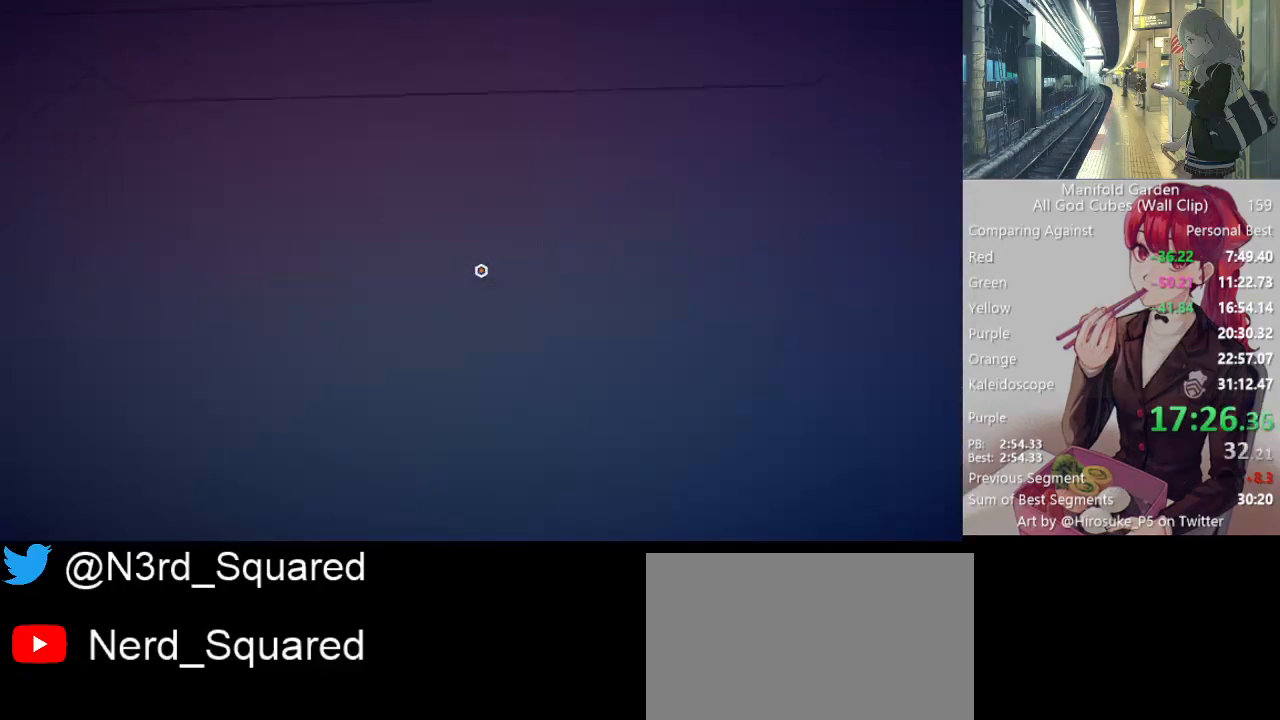
{"keys": ["shift", "w"], "mouse": [], "events": []}
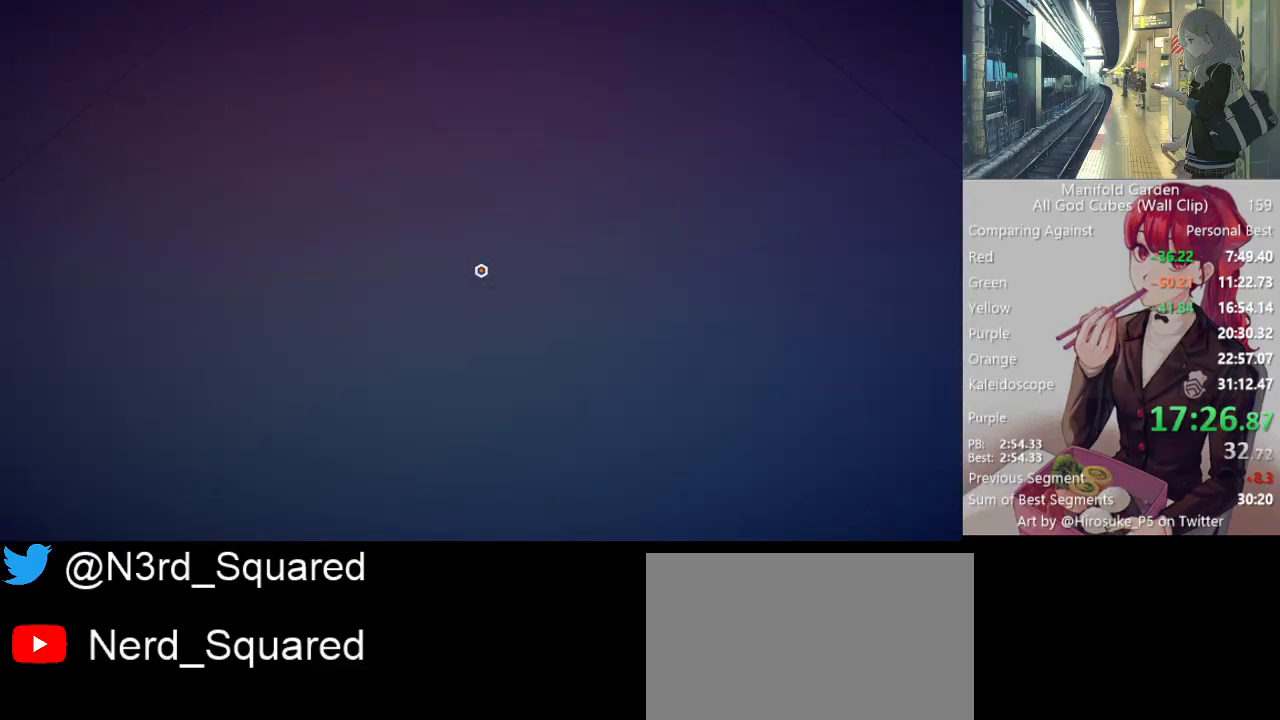
{"keys": ["shift", "w"], "mouse": [], "events": []}
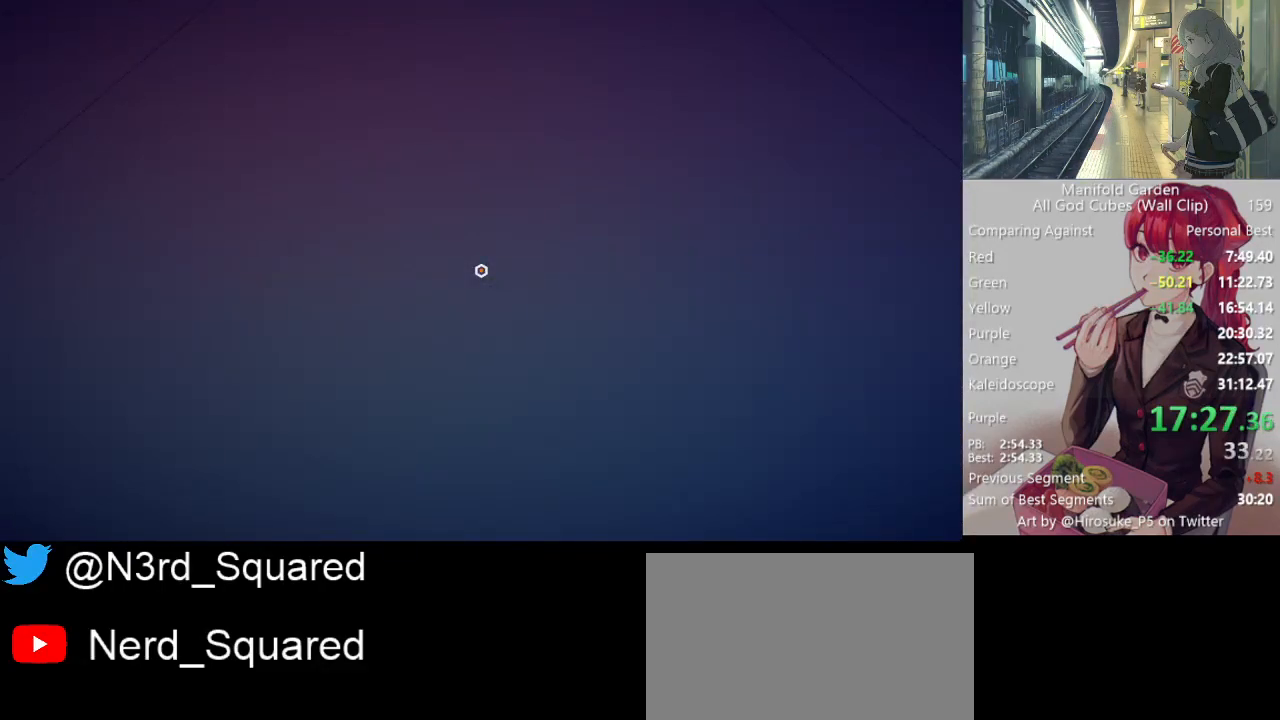
{"keys": ["shift", "w"], "mouse": [], "events": []}
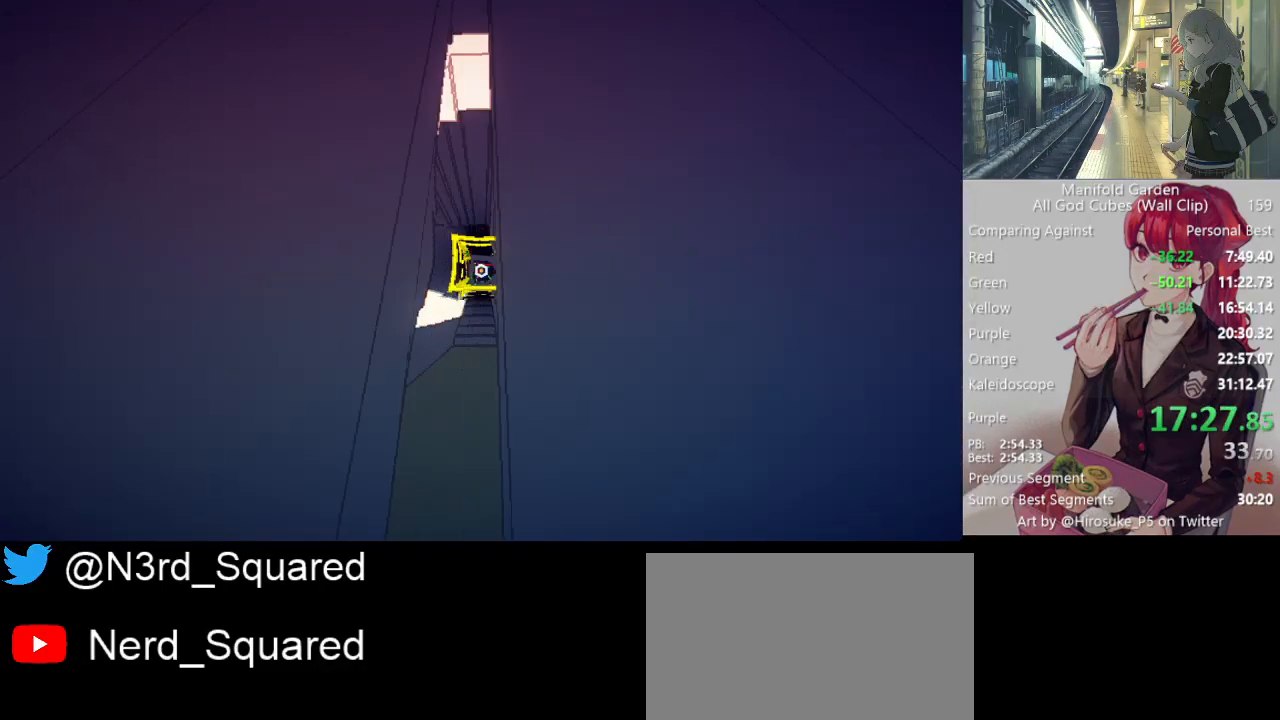
{"keys": ["shift", "w"], "mouse": [], "events": []}
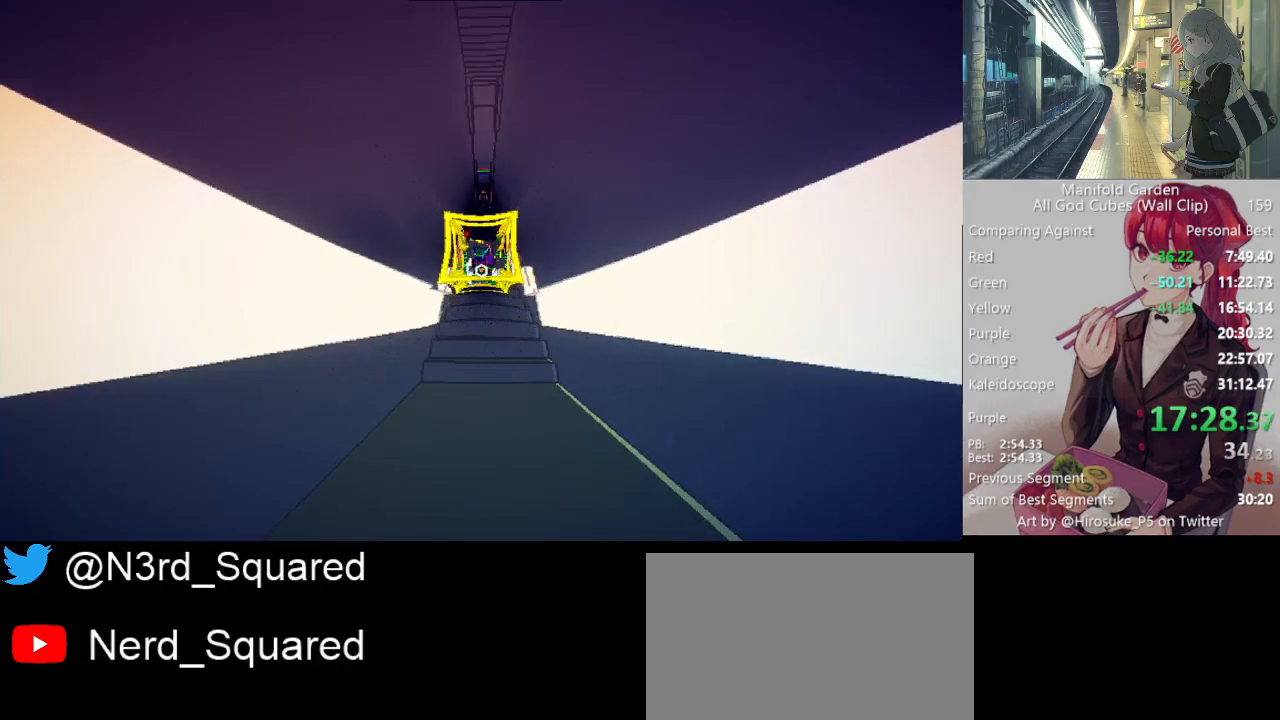
{"keys": ["shift", "w"], "mouse": [], "events": []}
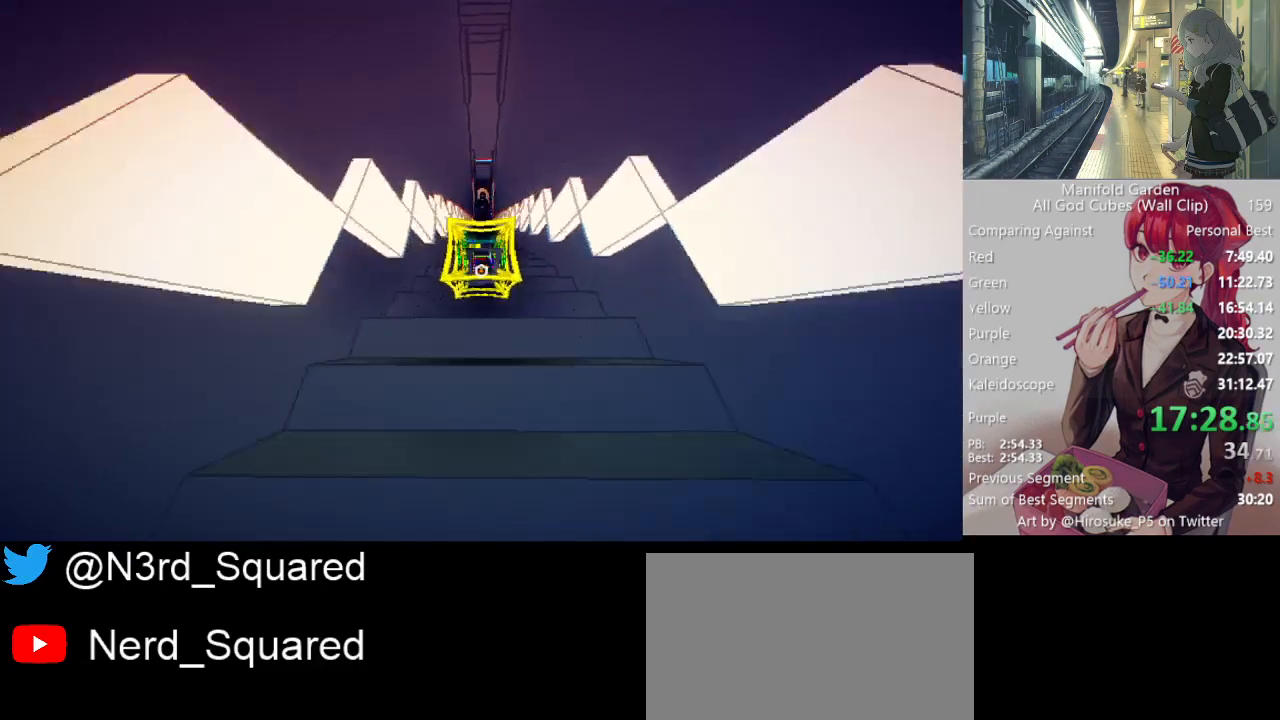
{"keys": ["shift", "w"], "mouse": [], "events": []}
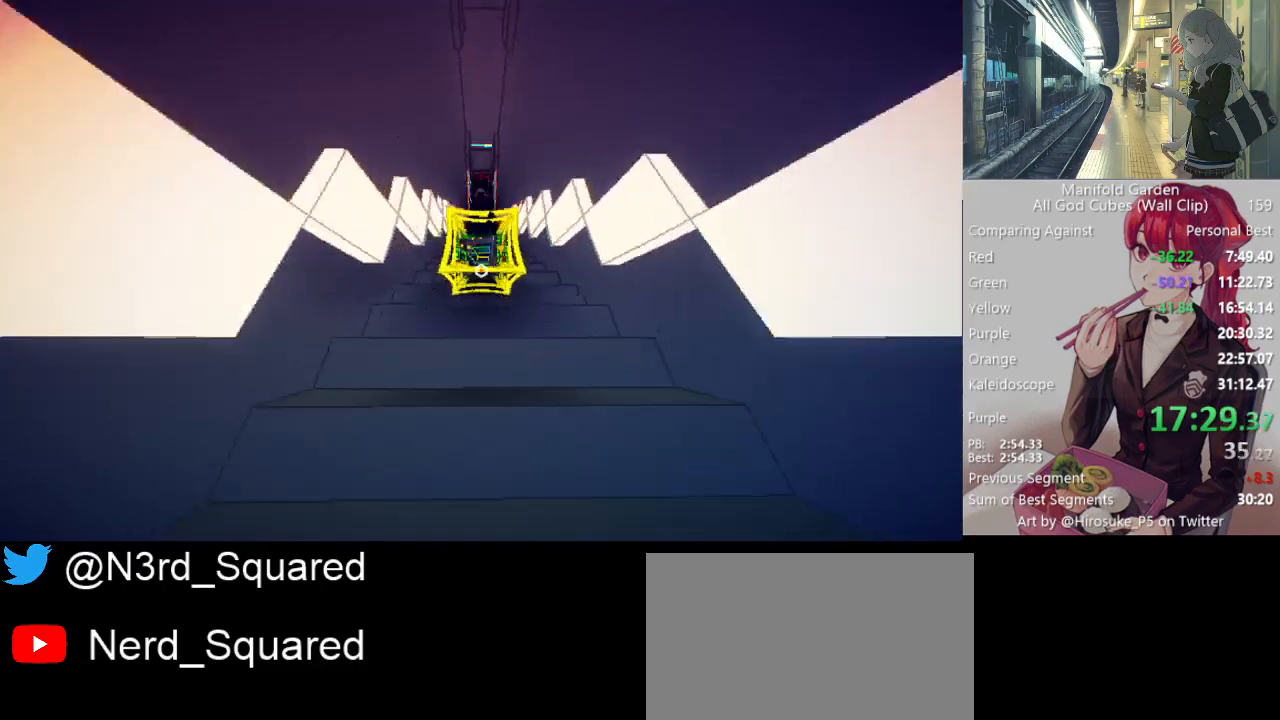
{"keys": ["shift", "w"], "mouse": [], "events": []}
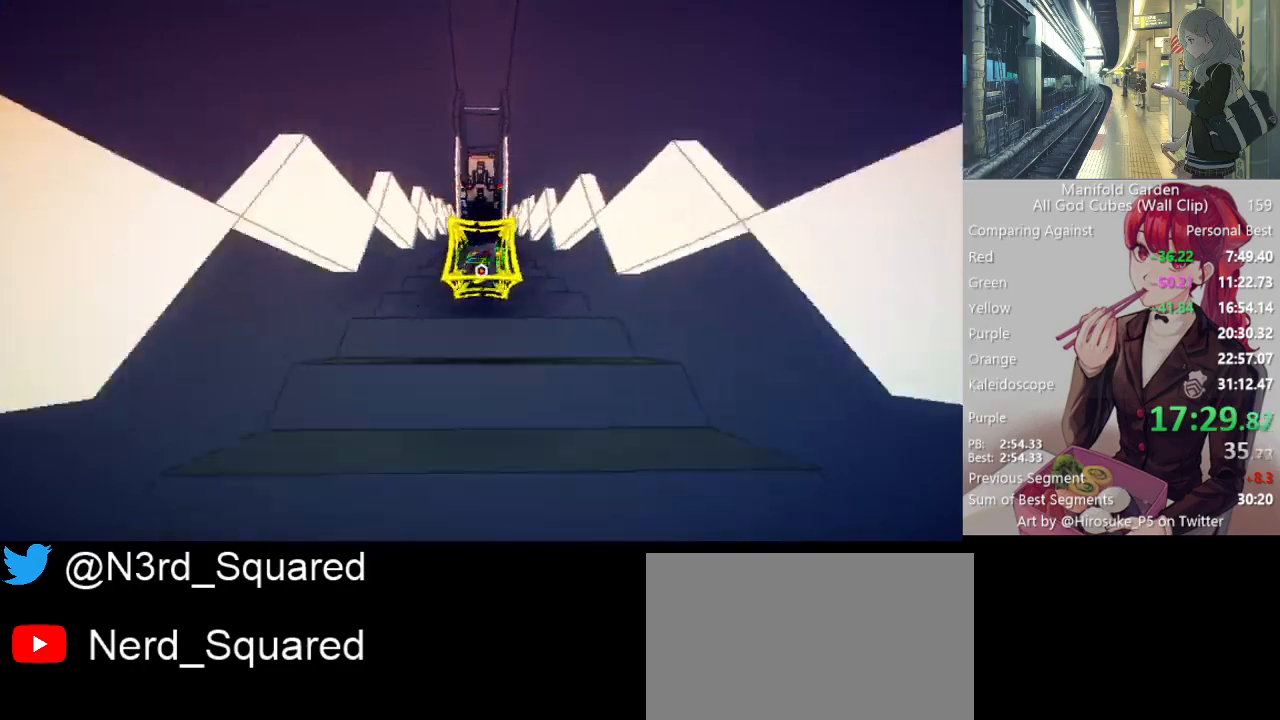
{"keys": ["shift", "w"], "mouse": [], "events": []}
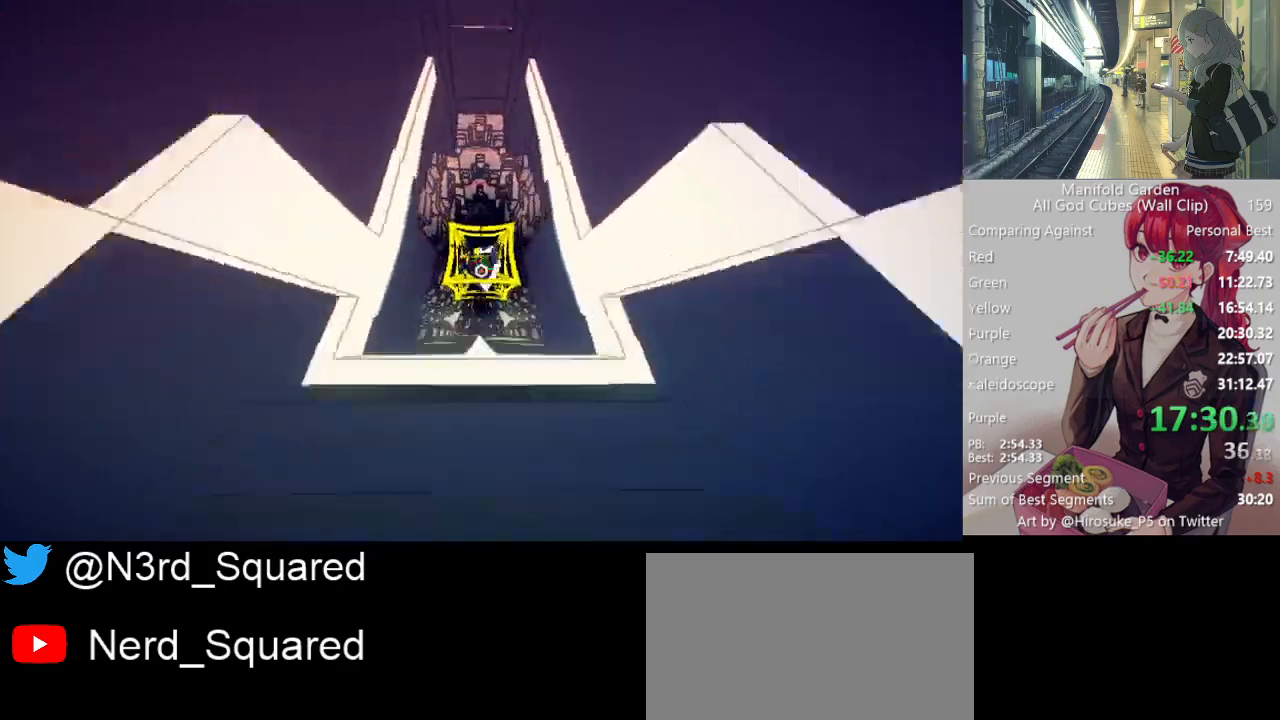
{"keys": ["shift", "w"], "mouse": [], "events": []}
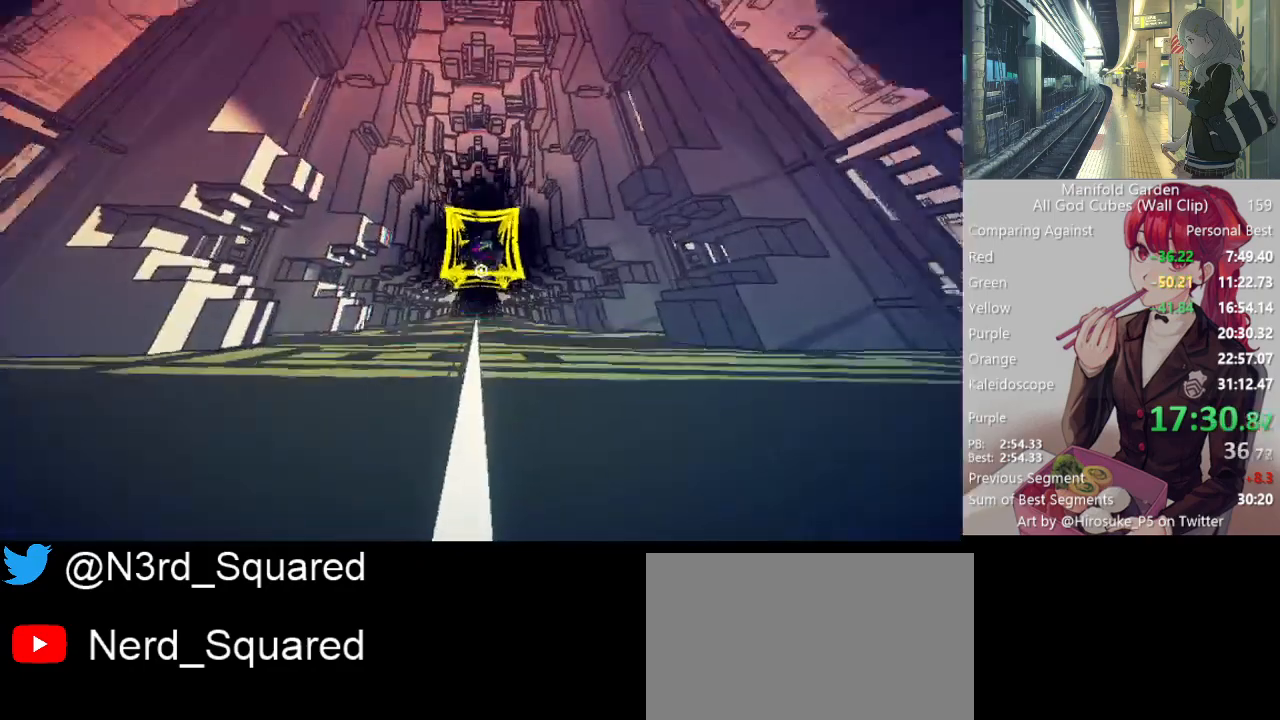
{"keys": ["shift", "w"], "mouse": [], "events": []}